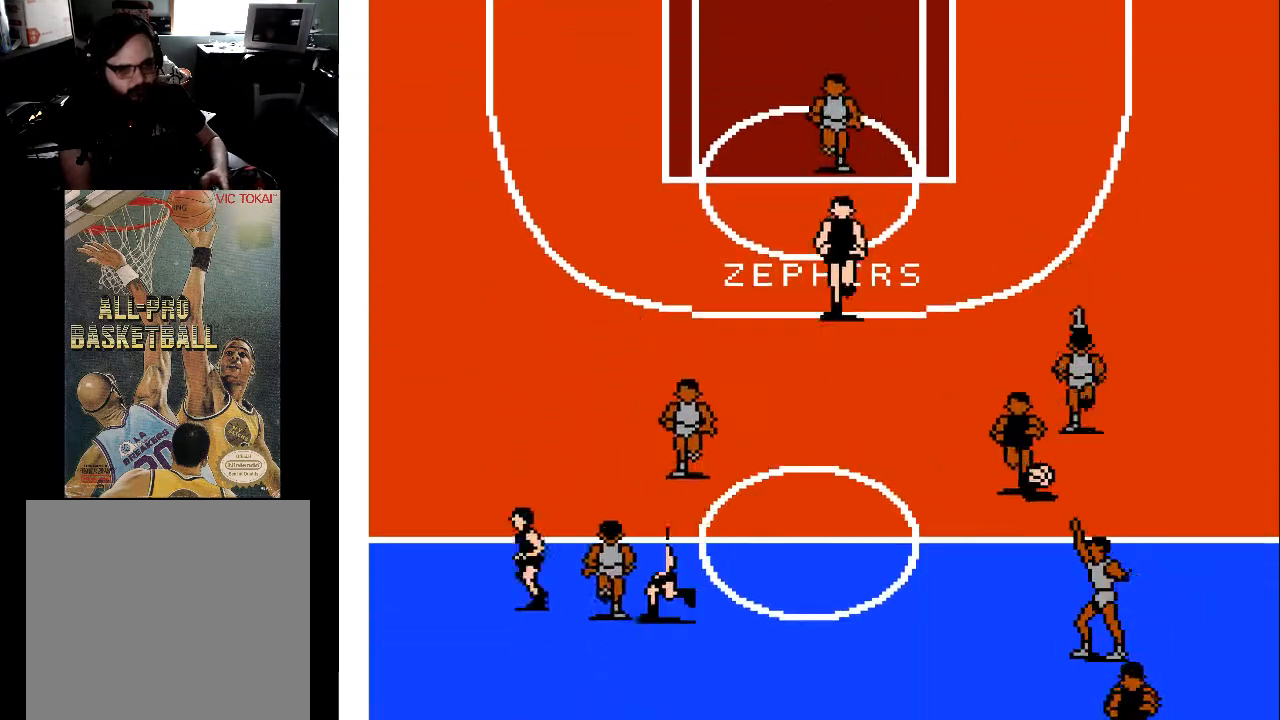
Gameplay with a controller (Xbox layout); each line is a JSON object with the inputs held at the frame after it. "events" lists button and stick changes between this image and that frame as [ms after this image, input, new state], when the widget could be followed in between. Not read: left_stick right_stick.
{"buttons": ["DPAD_DOWN", "DPAD_LEFT"], "events": [[133, "DPAD_LEFT", "down"]]}
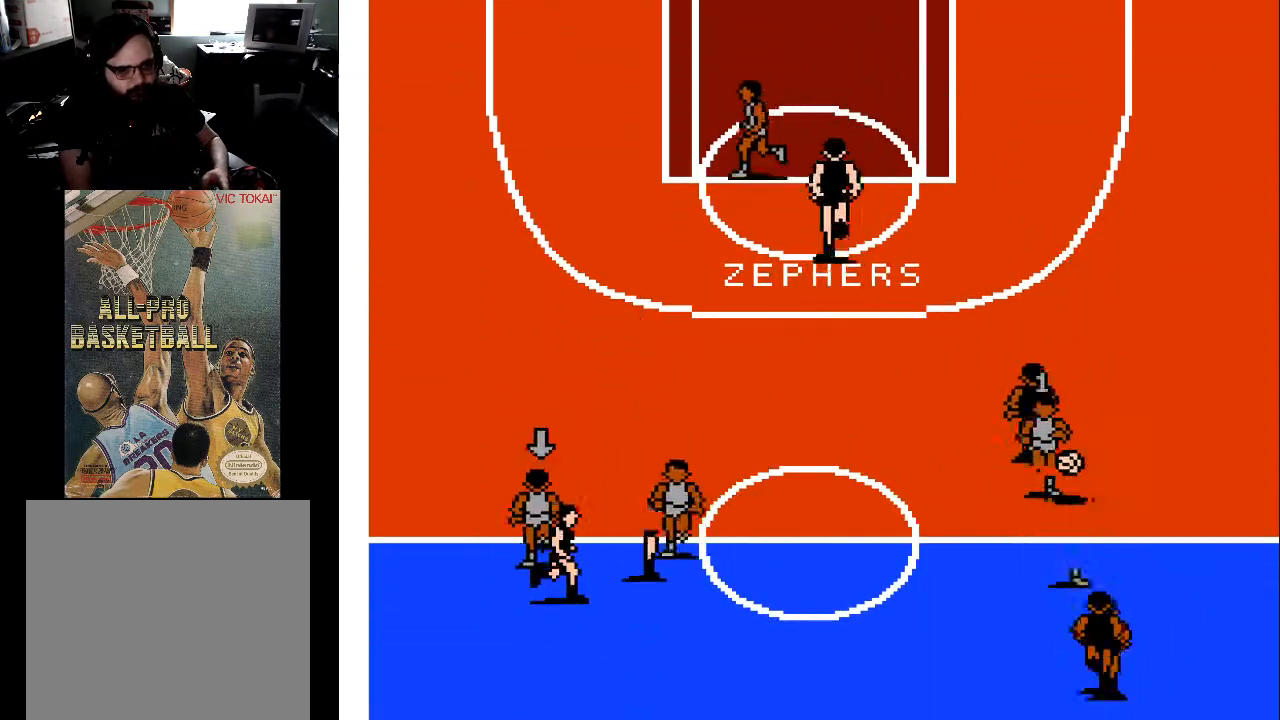
{"buttons": ["DPAD_LEFT"], "events": [[267, "DPAD_DOWN", "up"]]}
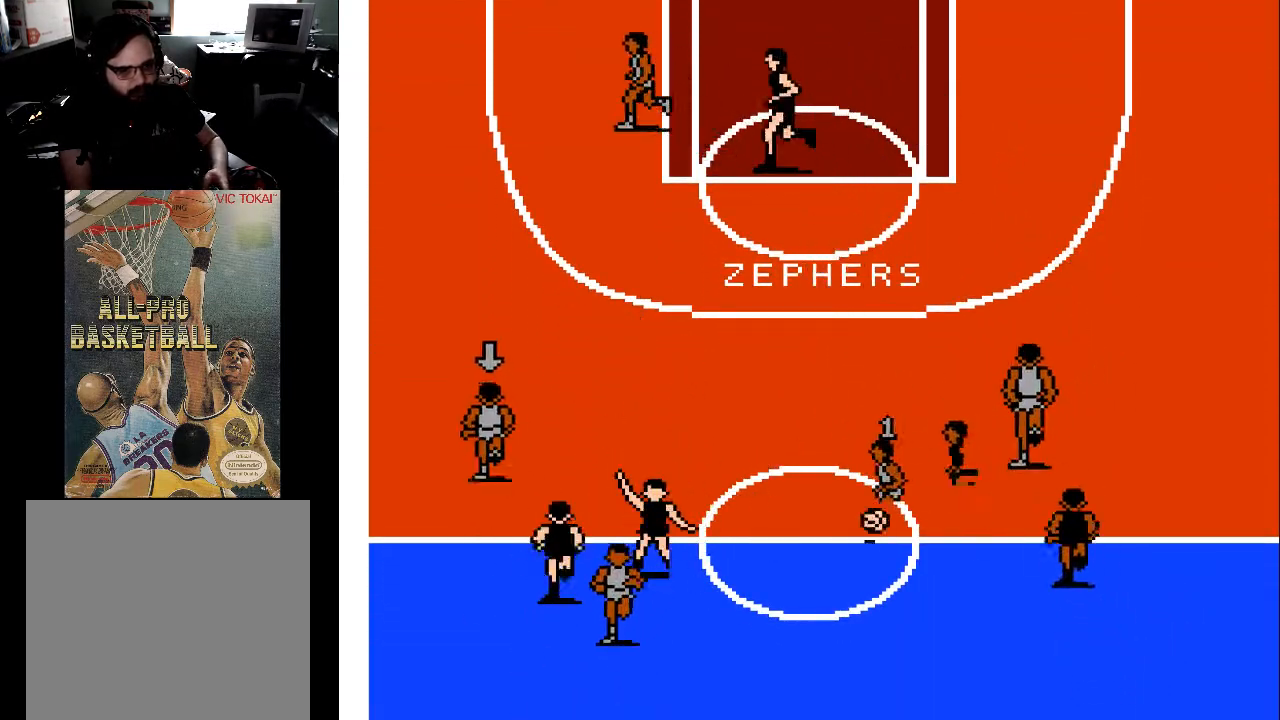
{"buttons": ["DPAD_UP", "DPAD_LEFT"], "events": [[133, "DPAD_UP", "down"]]}
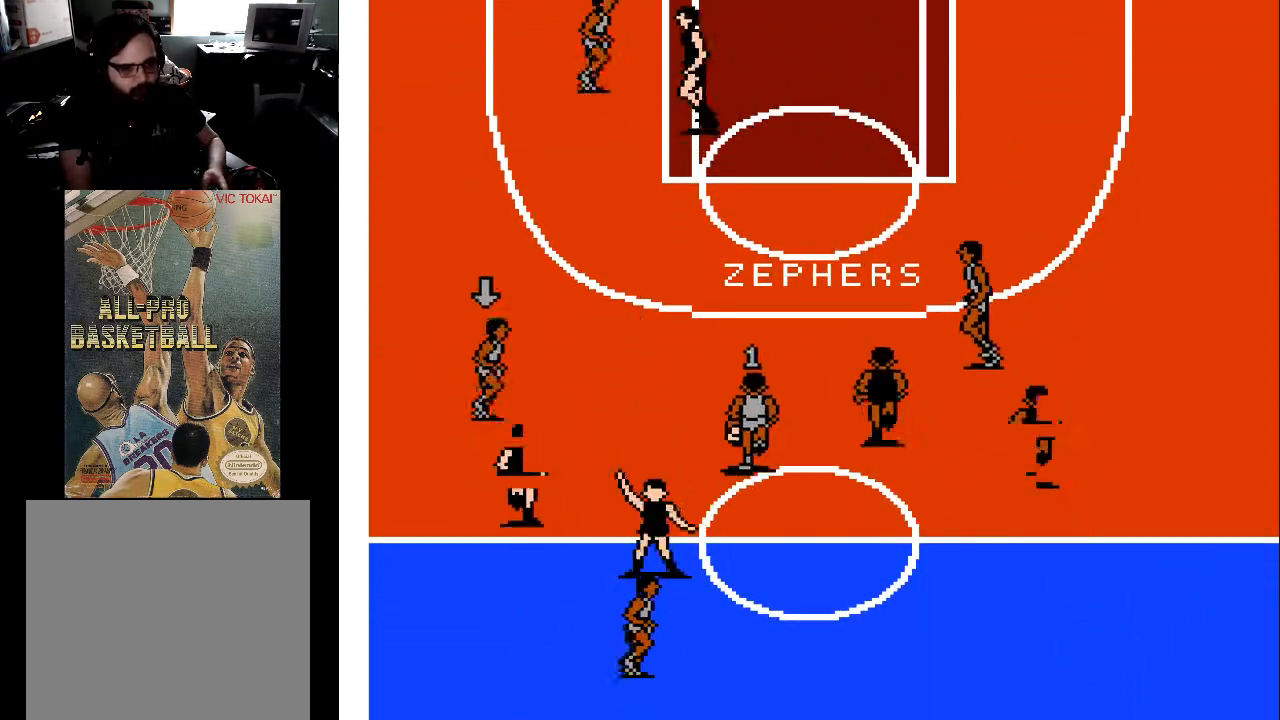
{"buttons": ["DPAD_UP"], "events": [[467, "DPAD_LEFT", "up"]]}
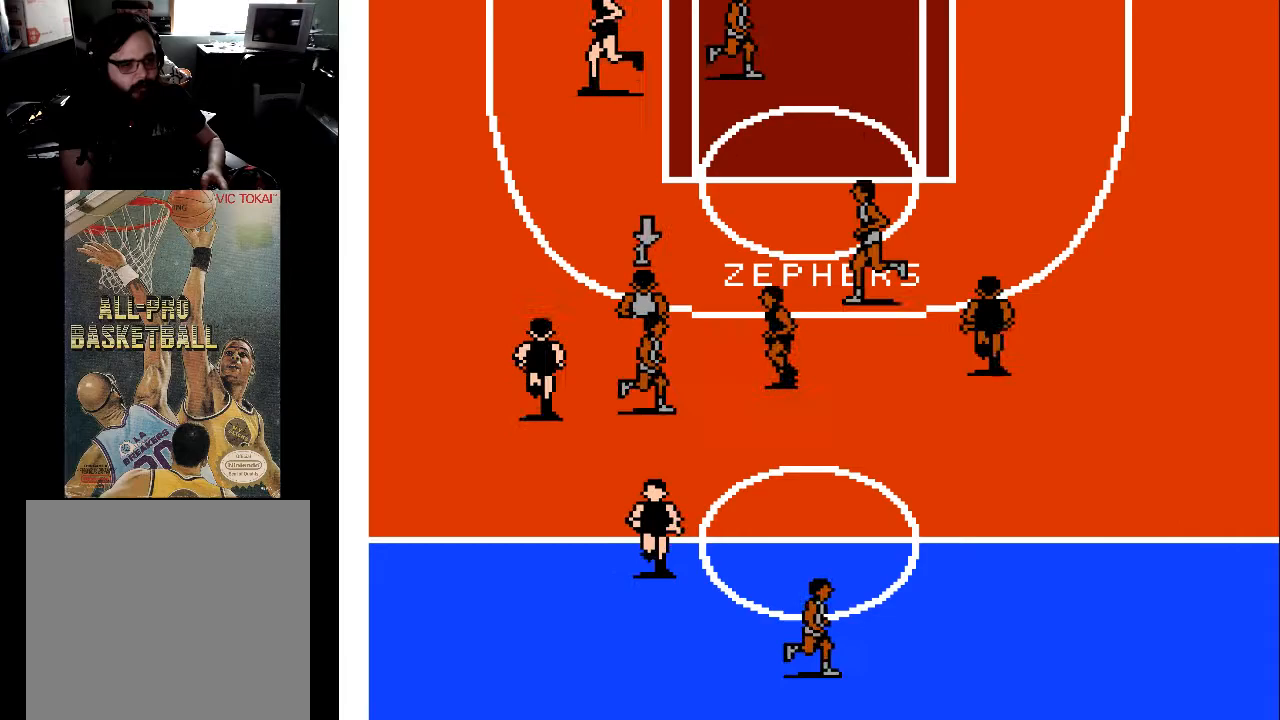
{"buttons": ["DPAD_UP"], "events": []}
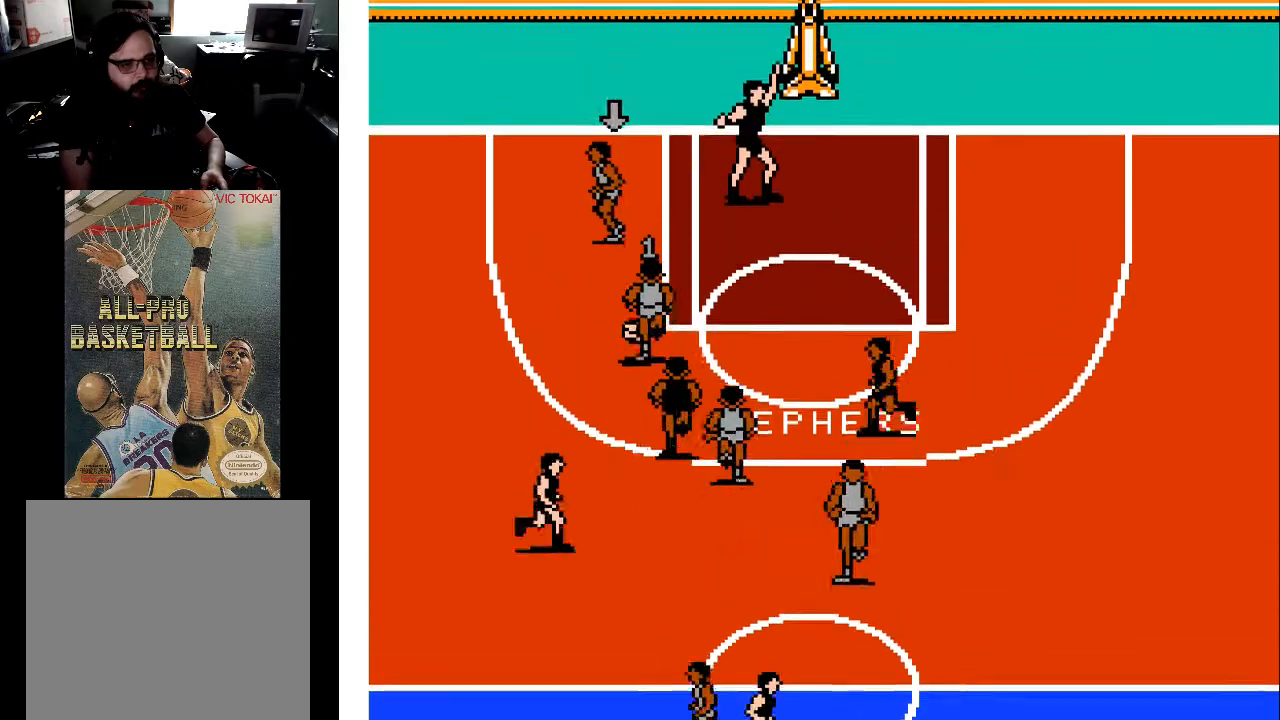
{"buttons": ["DPAD_UP", "DPAD_RIGHT"], "events": [[33, "DPAD_RIGHT", "down"], [133, "DPAD_UP", "up"], [167, "DPAD_UP", "down"]]}
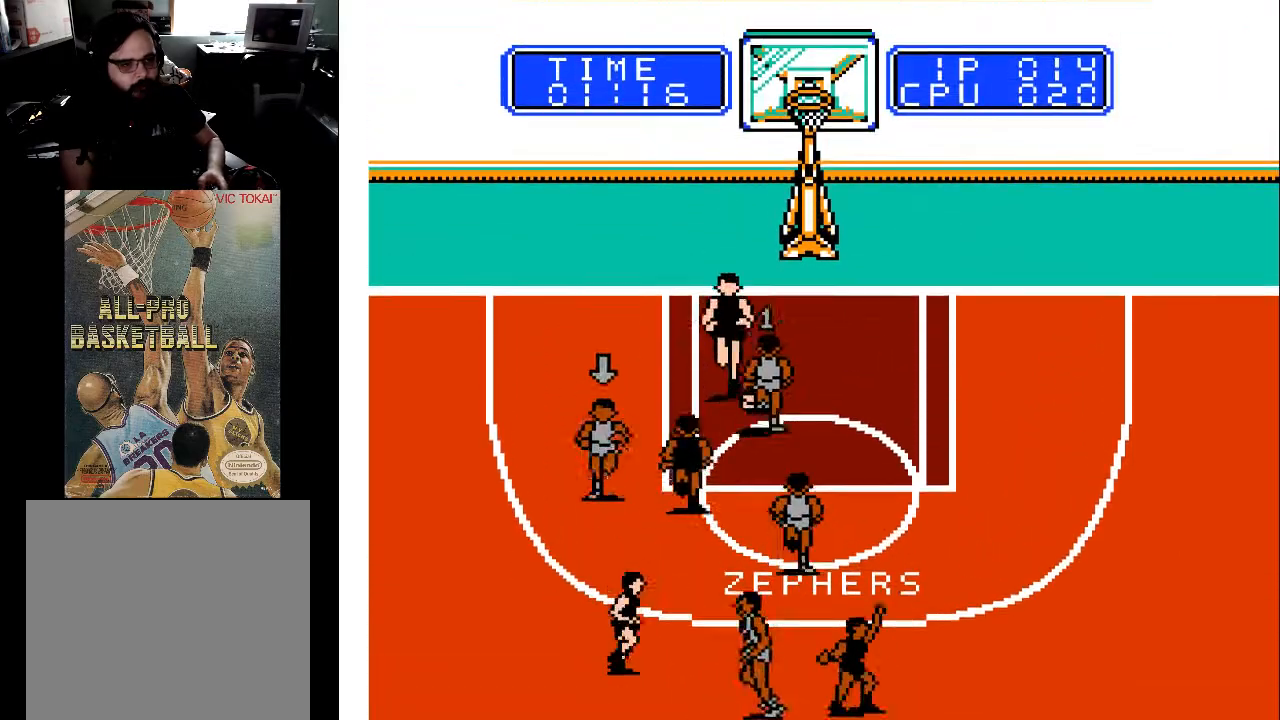
{"buttons": ["X", "DPAD_UP"], "events": [[167, "X", "down"], [333, "X", "up"], [467, "DPAD_RIGHT", "up"], [467, "X", "down"]]}
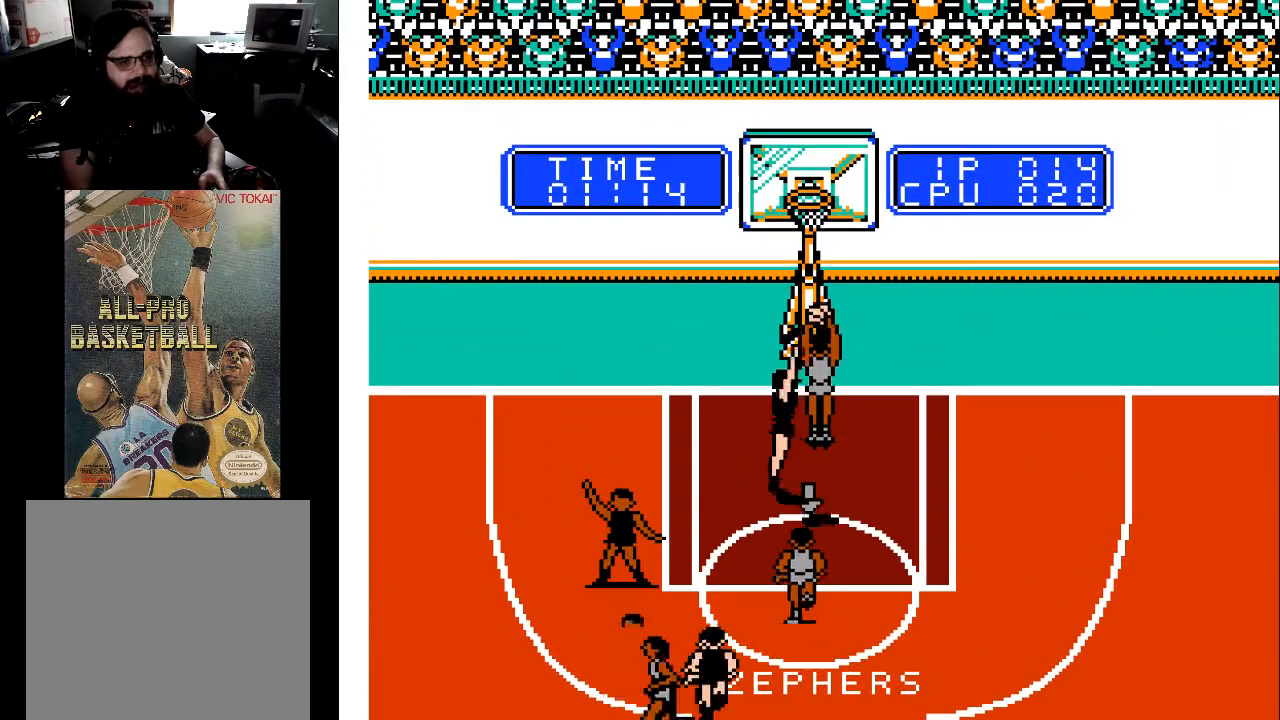
{"buttons": [], "events": [[100, "X", "up"], [167, "DPAD_UP", "up"]]}
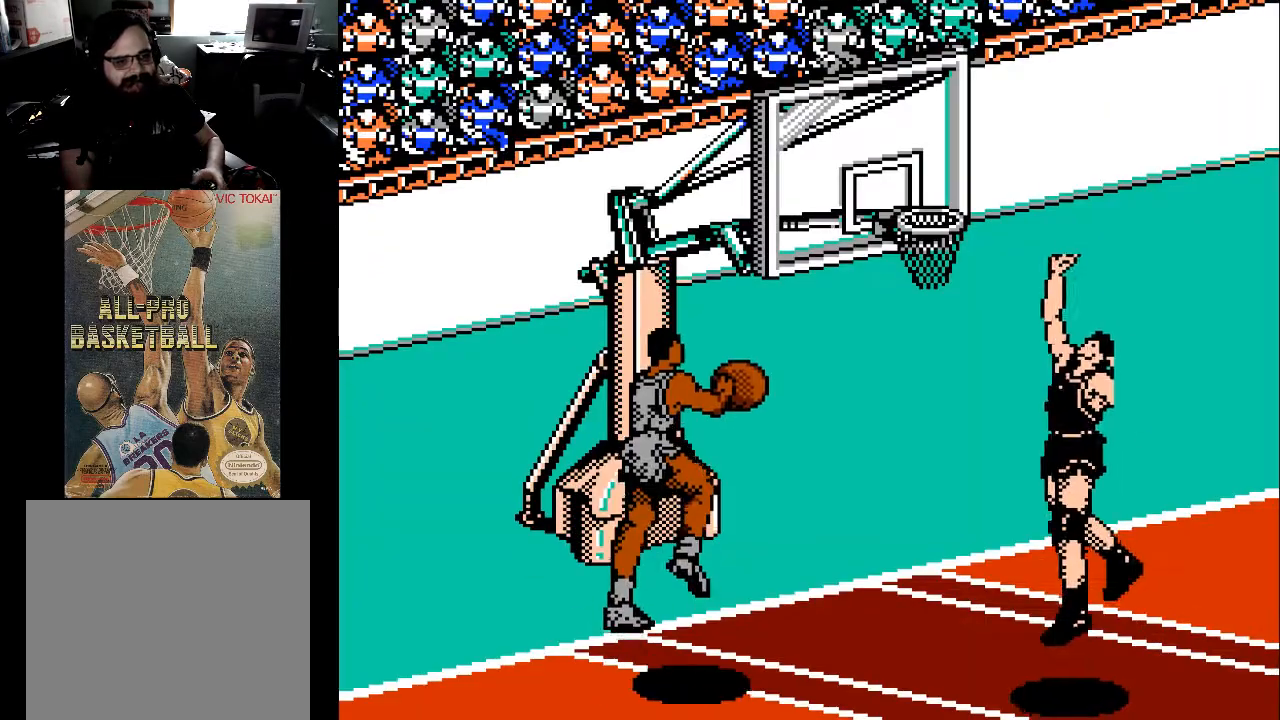
{"buttons": [], "events": []}
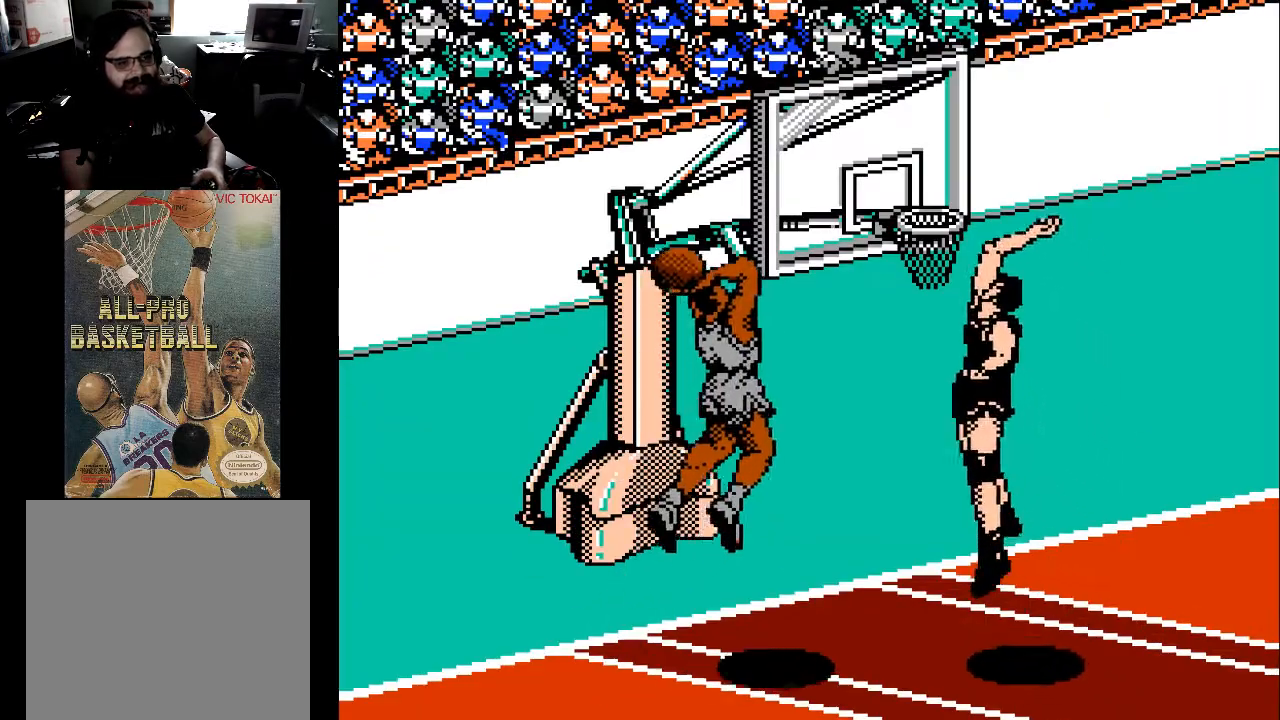
{"buttons": [], "events": []}
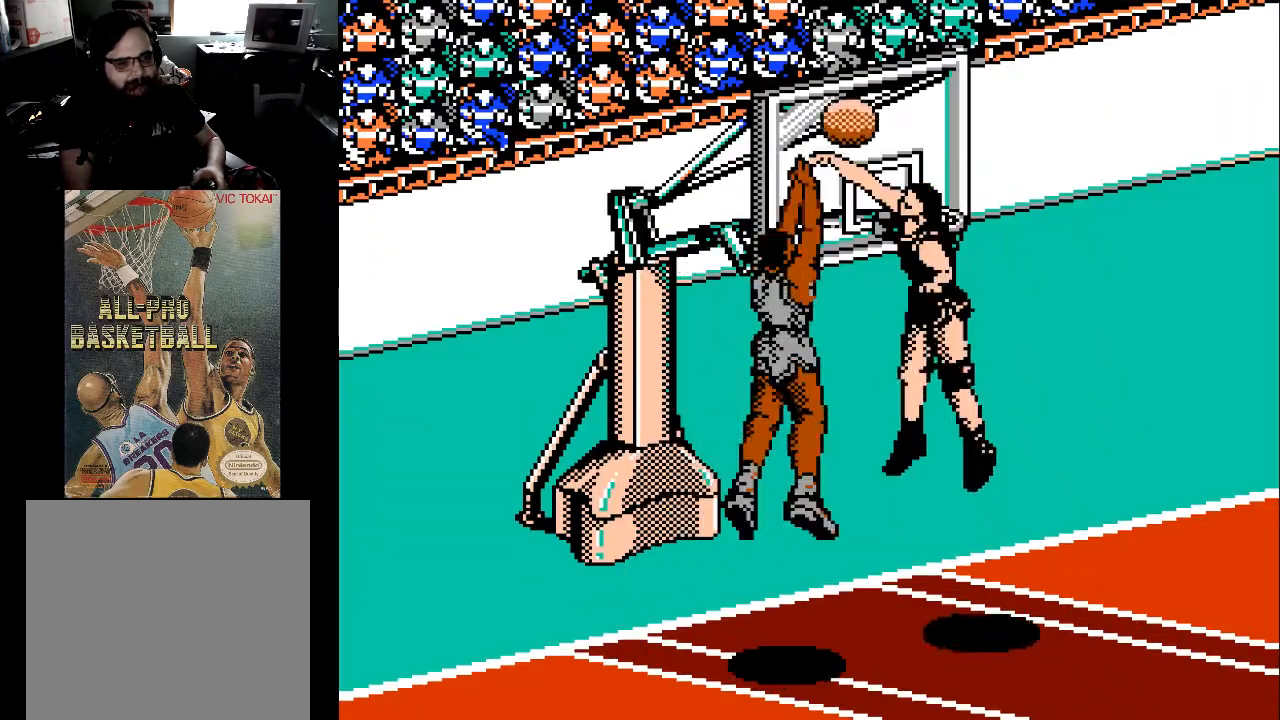
{"buttons": [], "events": []}
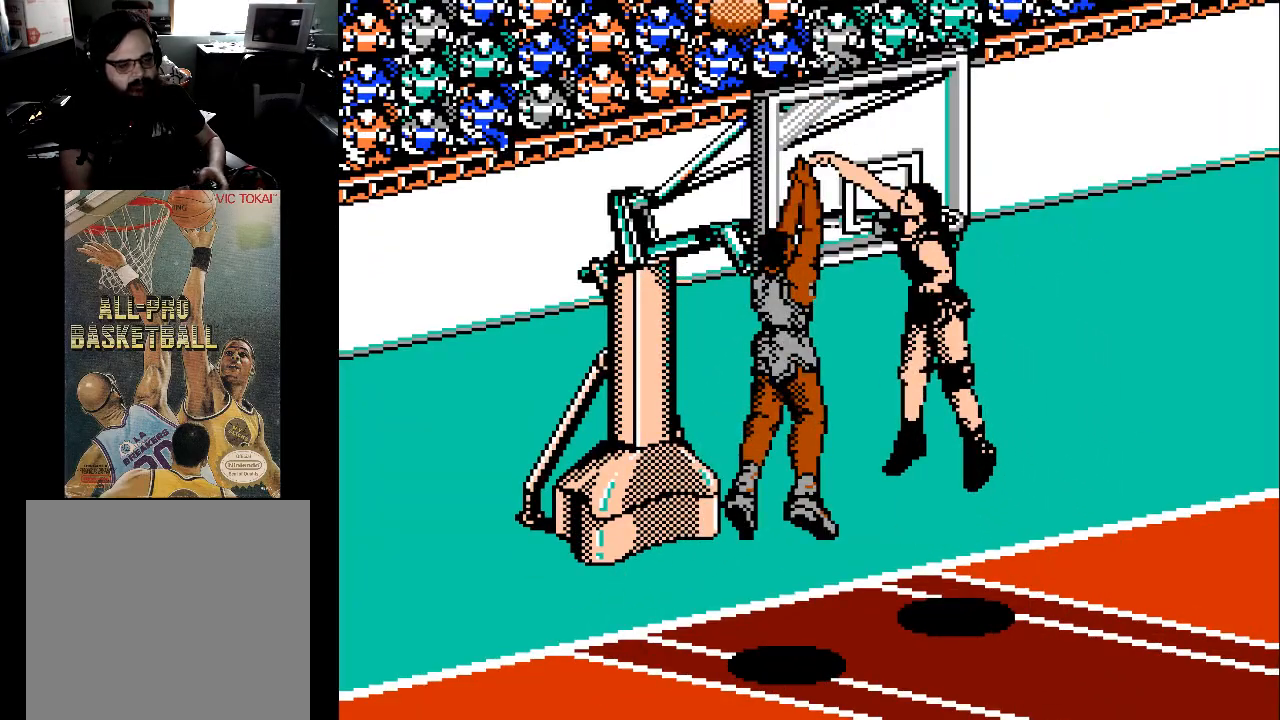
{"buttons": [], "events": []}
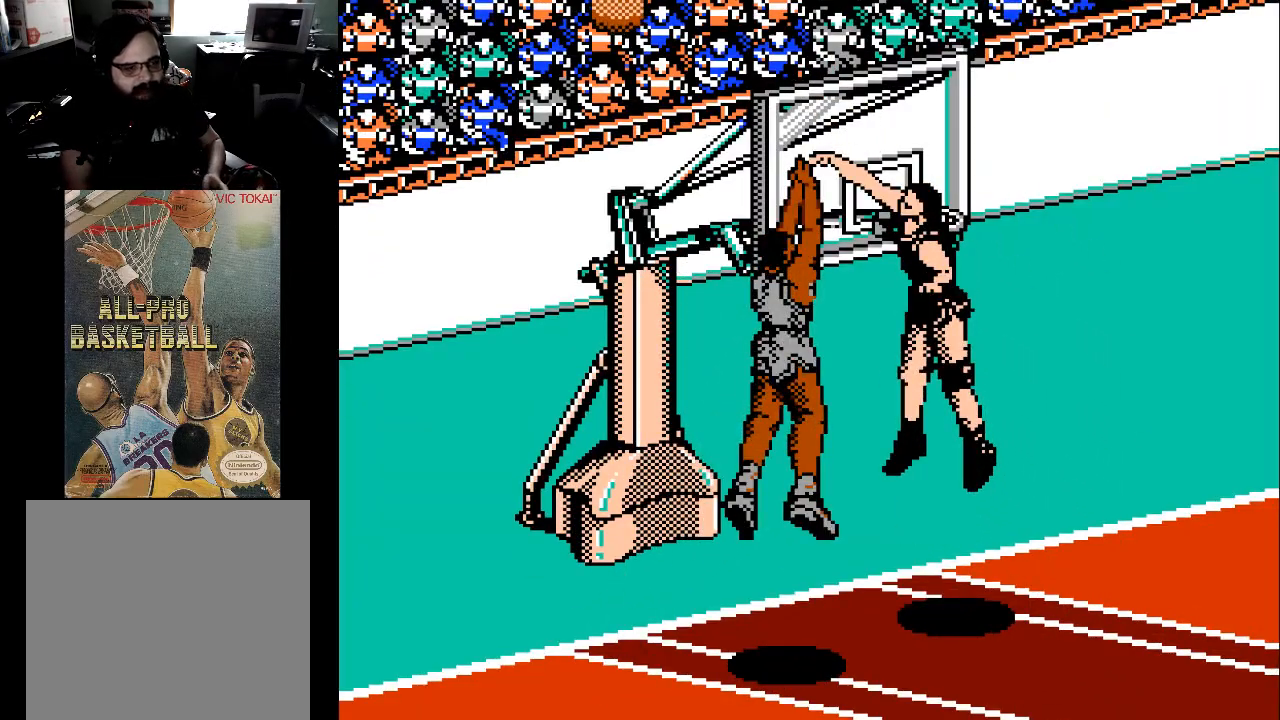
{"buttons": ["DPAD_LEFT"], "events": [[67, "DPAD_LEFT", "down"]]}
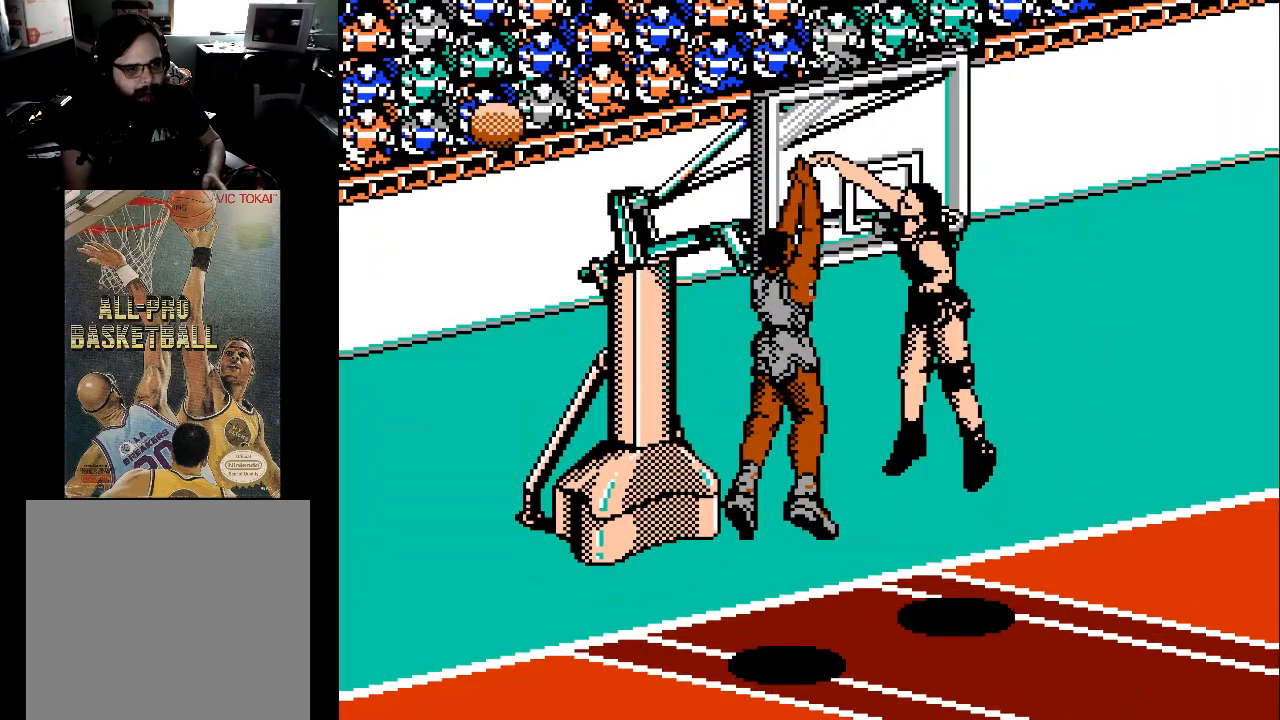
{"buttons": ["DPAD_LEFT"], "events": []}
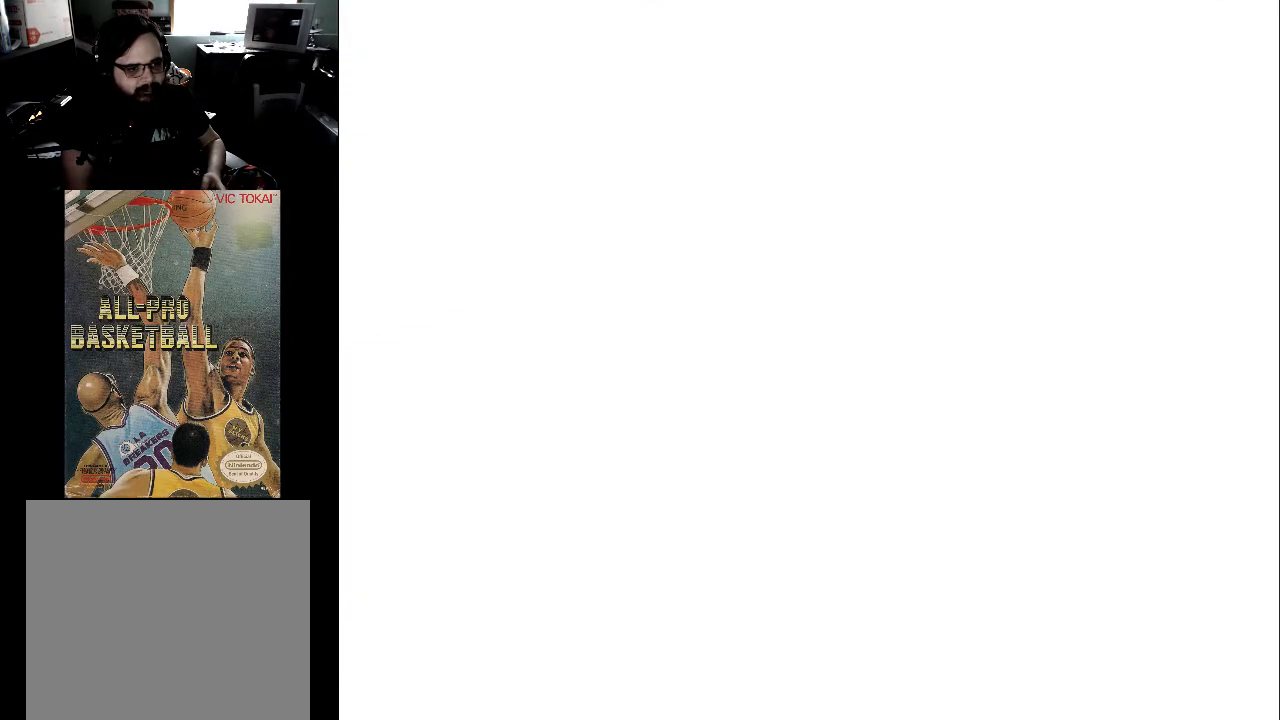
{"buttons": ["DPAD_LEFT"], "events": []}
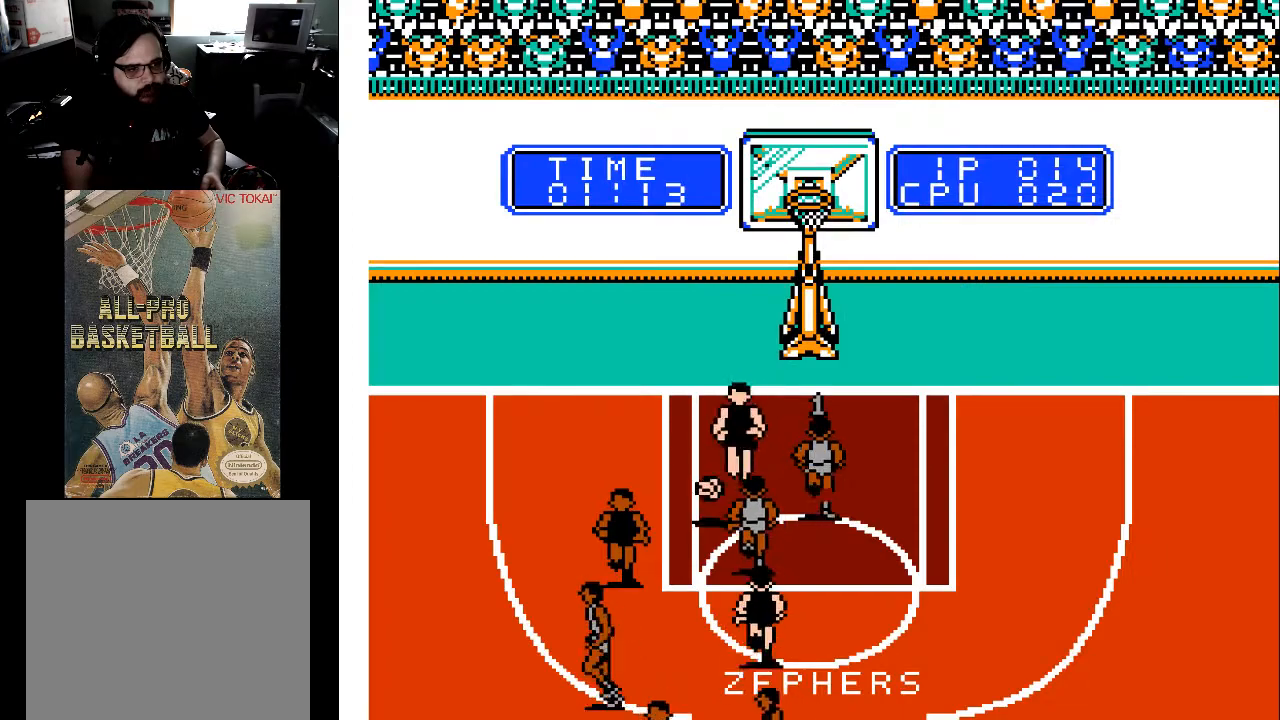
{"buttons": ["DPAD_LEFT"], "events": [[167, "DPAD_DOWN", "down"], [167, "DPAD_LEFT", "up"], [333, "DPAD_LEFT", "down"], [400, "DPAD_DOWN", "up"]]}
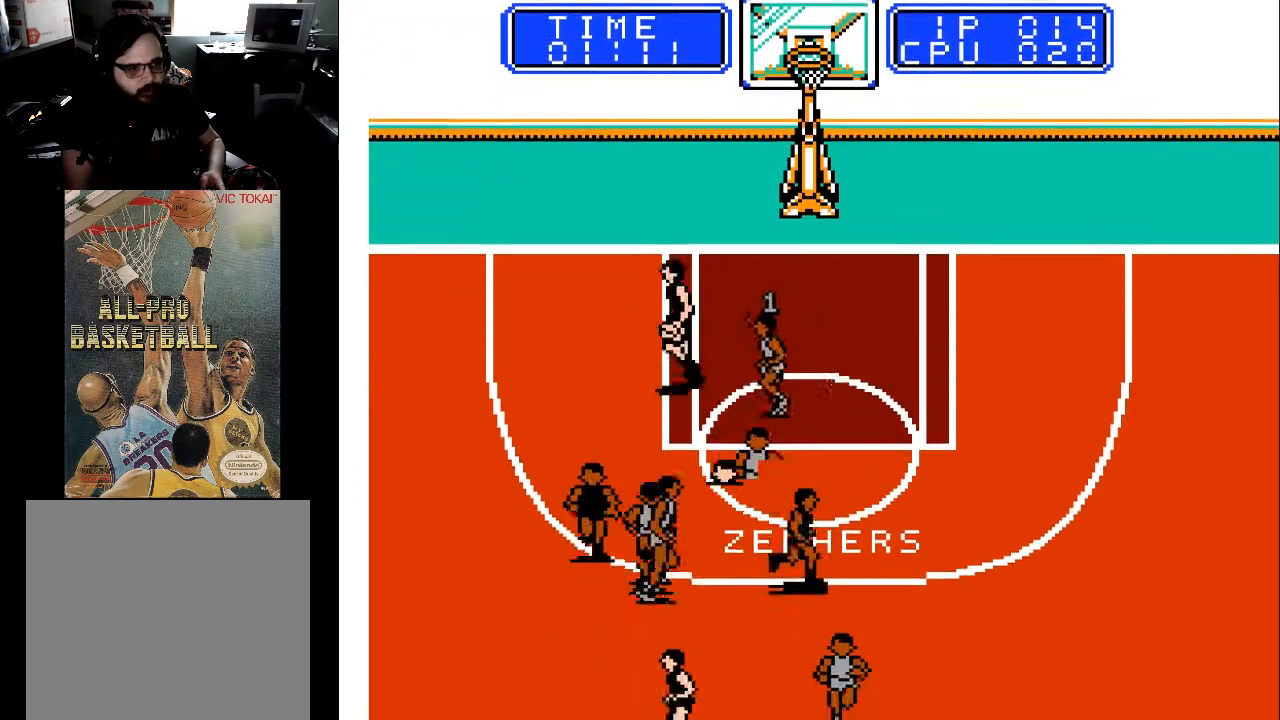
{"buttons": ["DPAD_UP", "DPAD_LEFT"], "events": [[33, "DPAD_DOWN", "down"], [433, "DPAD_DOWN", "up"], [500, "DPAD_UP", "down"]]}
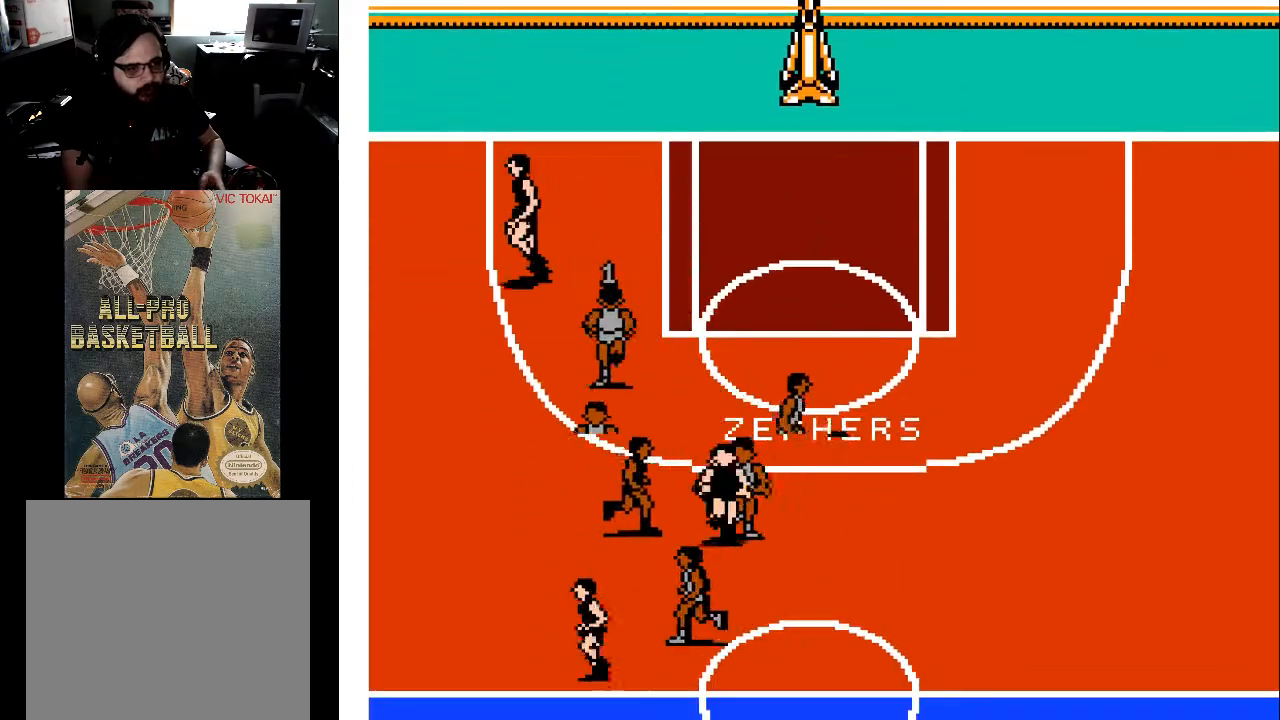
{"buttons": ["DPAD_DOWN", "DPAD_LEFT"], "events": [[367, "DPAD_UP", "up"], [467, "DPAD_DOWN", "down"]]}
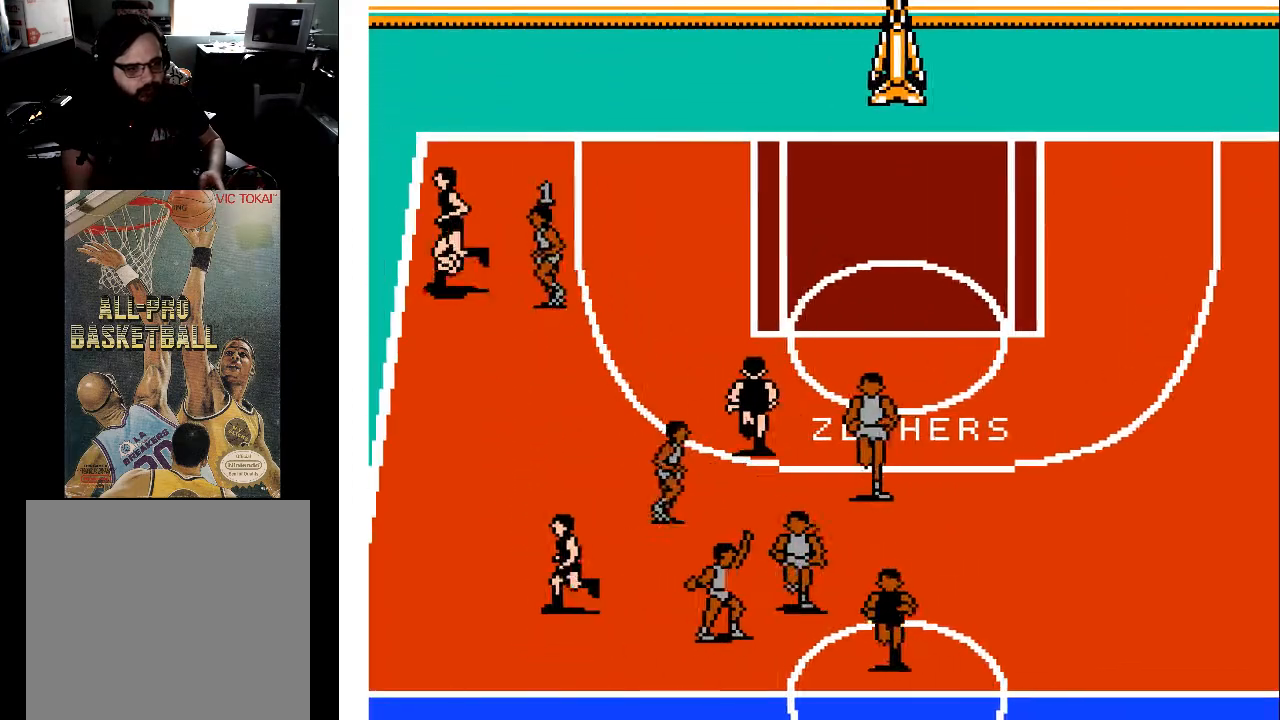
{"buttons": ["DPAD_UP"], "events": [[67, "DPAD_DOWN", "up"], [267, "DPAD_DOWN", "down"], [367, "A", "down"], [400, "DPAD_DOWN", "up"], [467, "A", "up"], [467, "DPAD_LEFT", "up"], [467, "DPAD_UP", "down"]]}
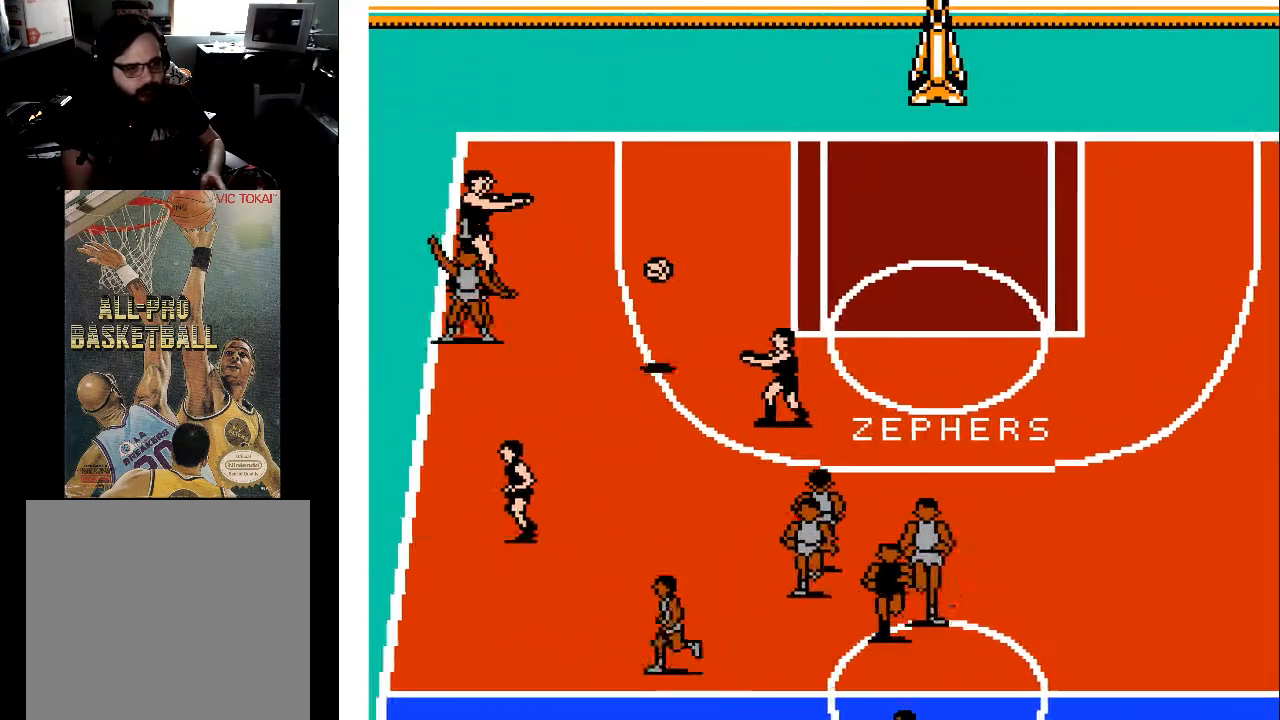
{"buttons": ["DPAD_DOWN", "DPAD_RIGHT"], "events": [[33, "DPAD_RIGHT", "down"], [67, "DPAD_UP", "up"], [200, "DPAD_DOWN", "down"]]}
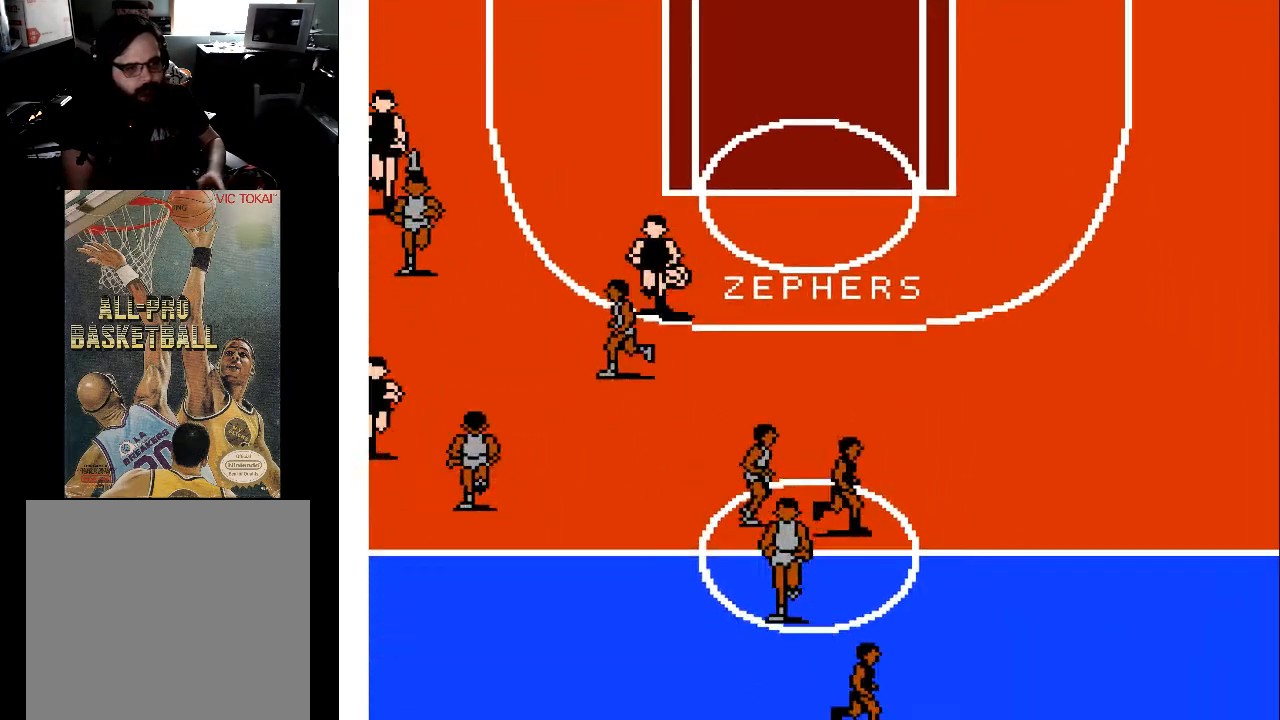
{"buttons": ["DPAD_DOWN", "DPAD_RIGHT"], "events": []}
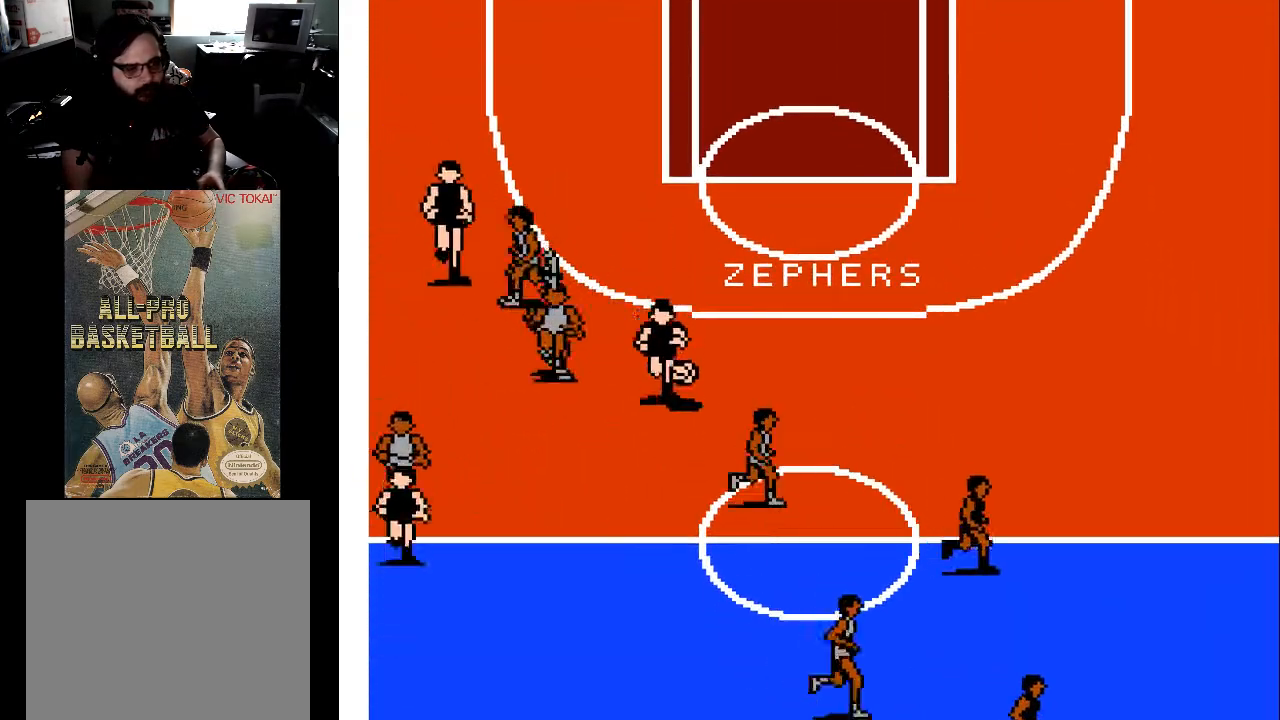
{"buttons": ["DPAD_DOWN"], "events": [[433, "DPAD_RIGHT", "up"]]}
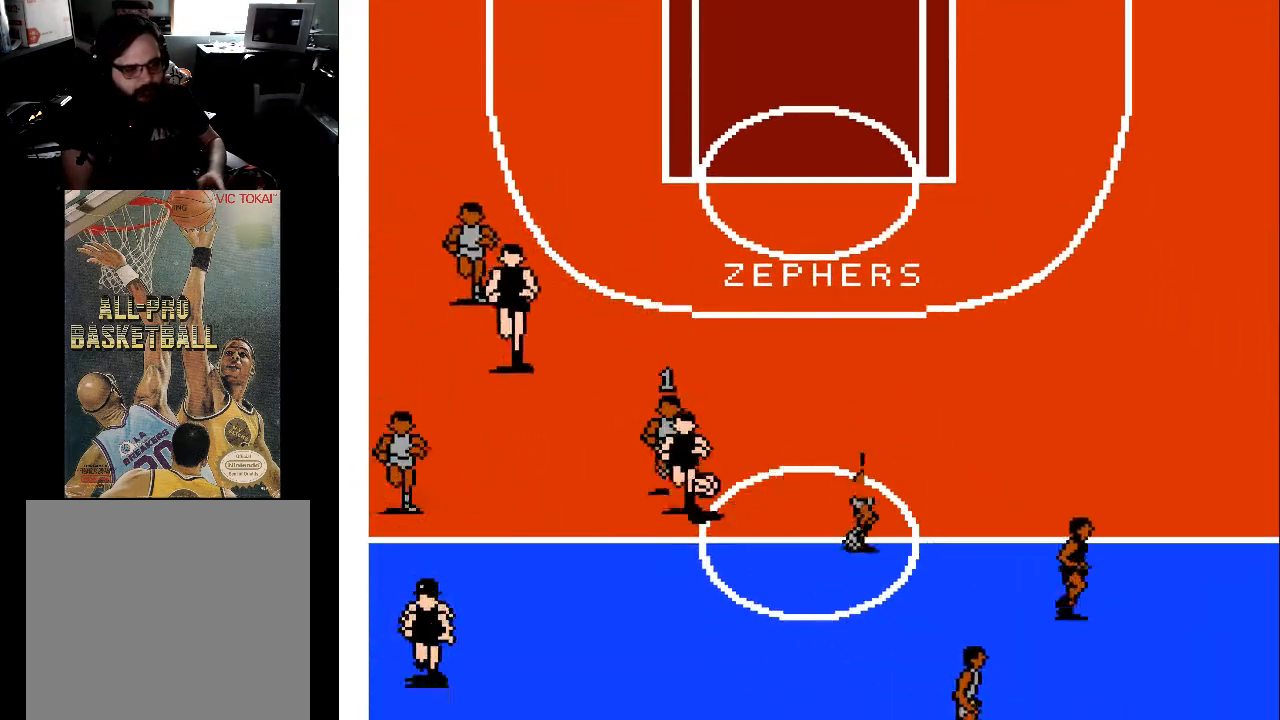
{"buttons": ["DPAD_DOWN"], "events": [[333, "DPAD_RIGHT", "down"], [500, "DPAD_RIGHT", "up"]]}
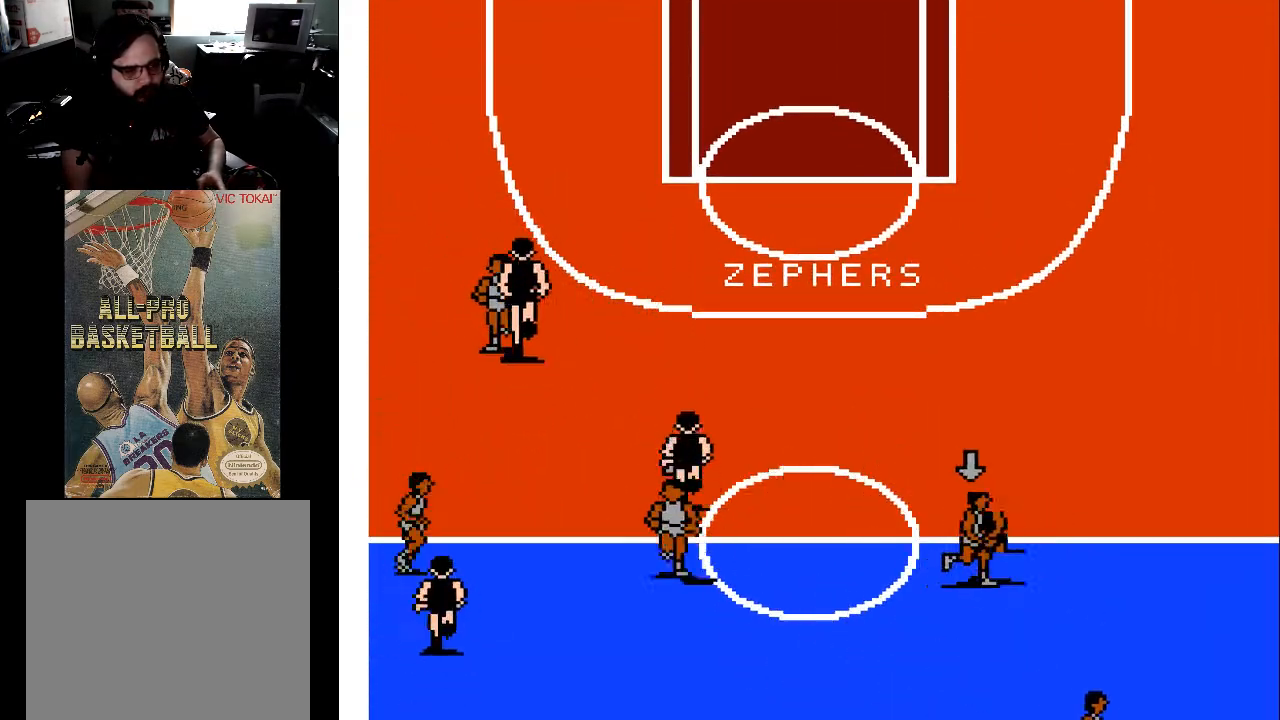
{"buttons": ["DPAD_DOWN"], "events": [[167, "DPAD_RIGHT", "down"], [333, "DPAD_RIGHT", "up"]]}
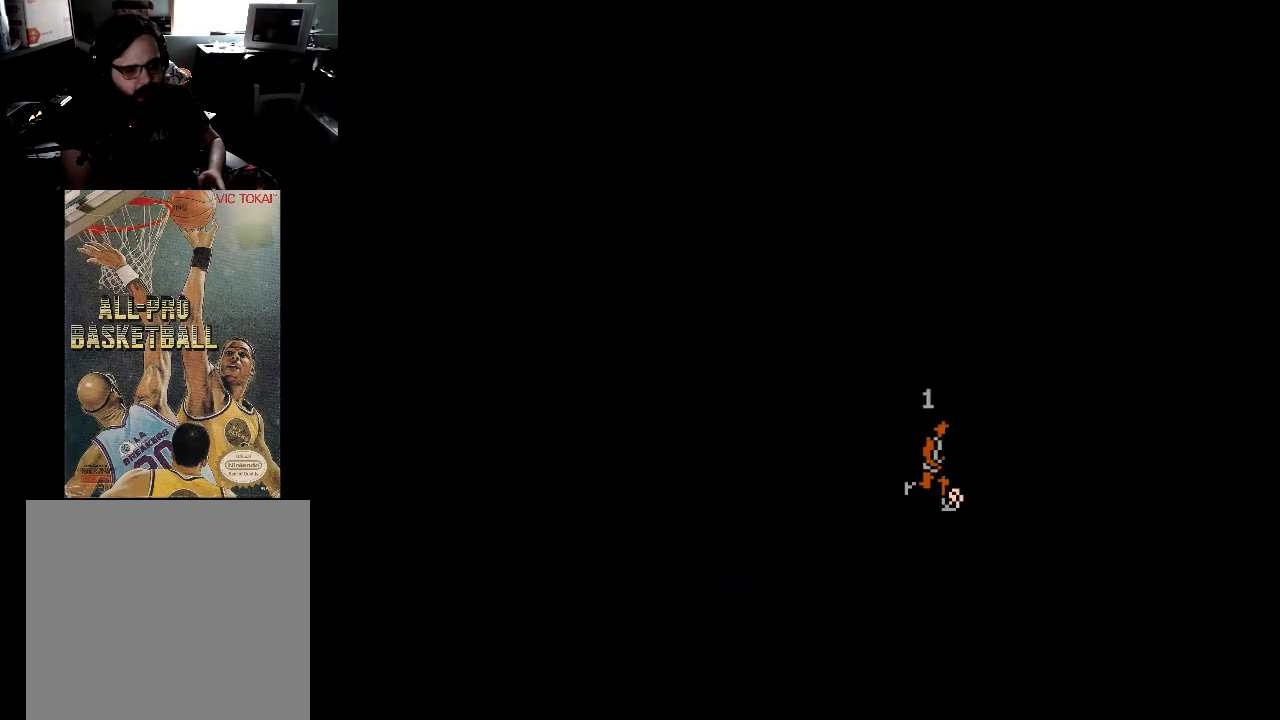
{"buttons": [], "events": [[67, "DPAD_DOWN", "up"]]}
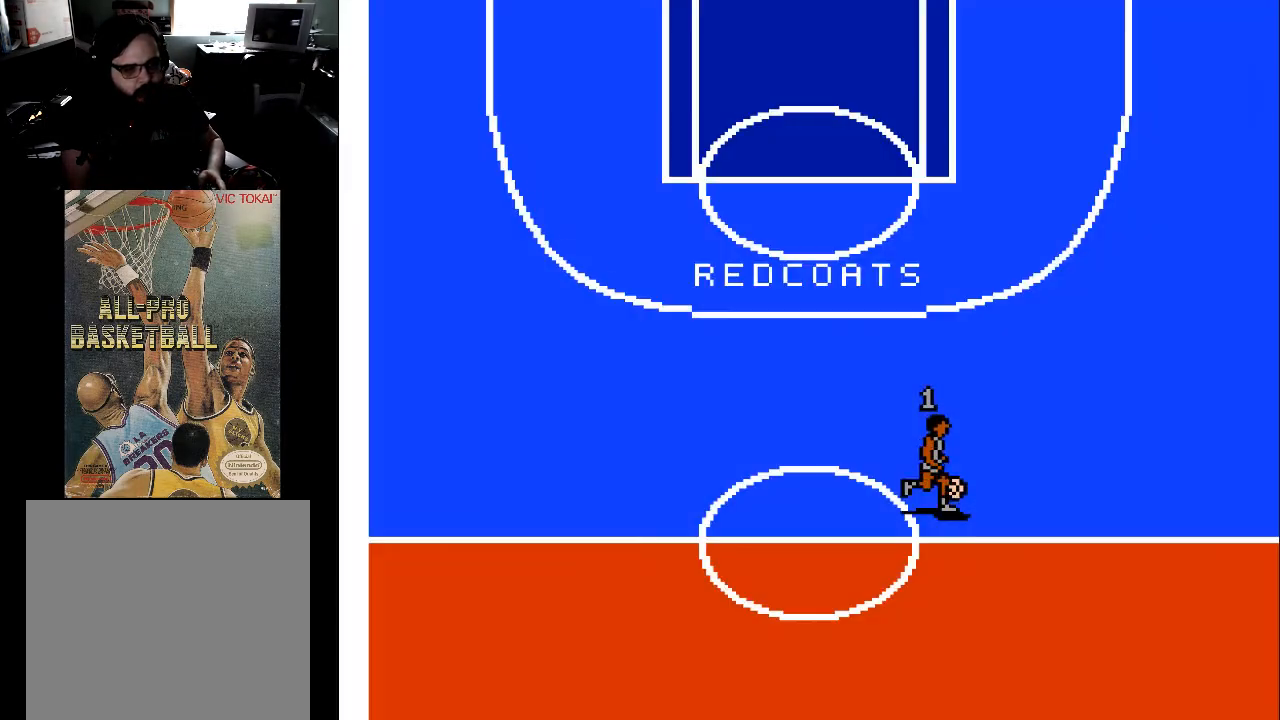
{"buttons": ["DPAD_DOWN", "DPAD_RIGHT"], "events": [[133, "DPAD_UP", "down"], [300, "DPAD_UP", "up"], [333, "DPAD_RIGHT", "down"], [400, "DPAD_DOWN", "down"]]}
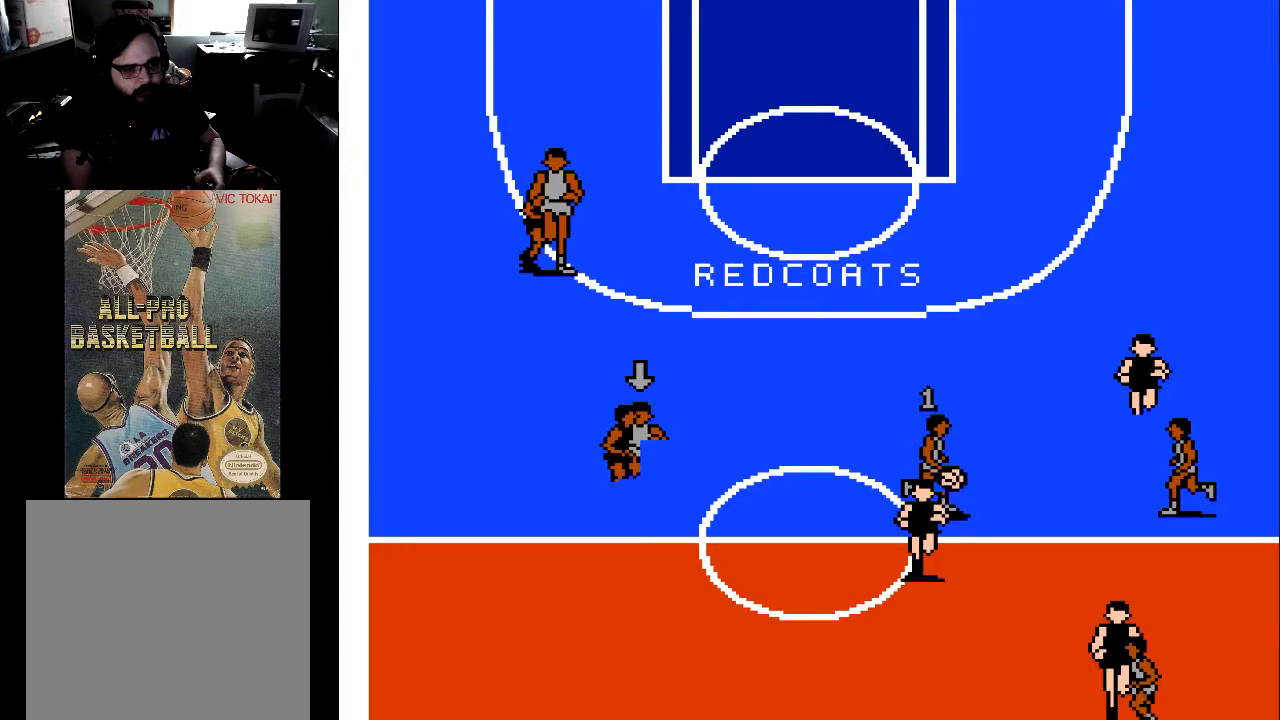
{"buttons": ["DPAD_DOWN", "DPAD_RIGHT"], "events": []}
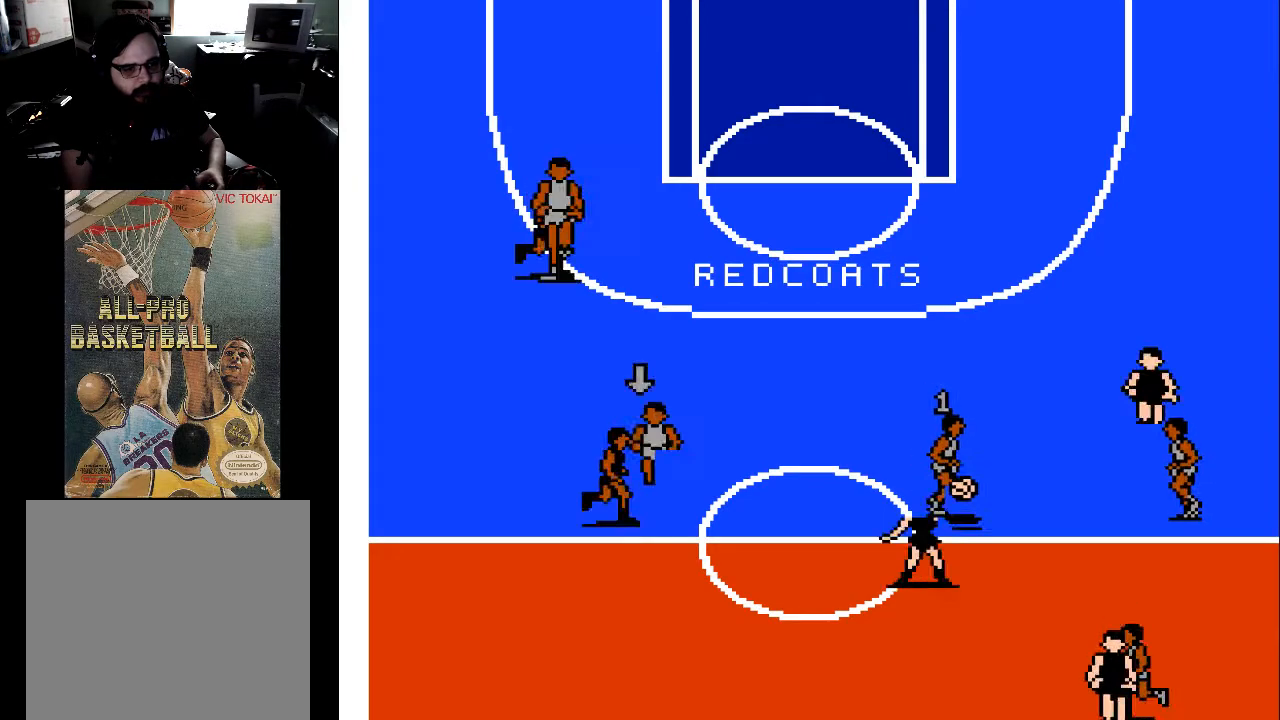
{"buttons": ["DPAD_DOWN", "DPAD_RIGHT"], "events": []}
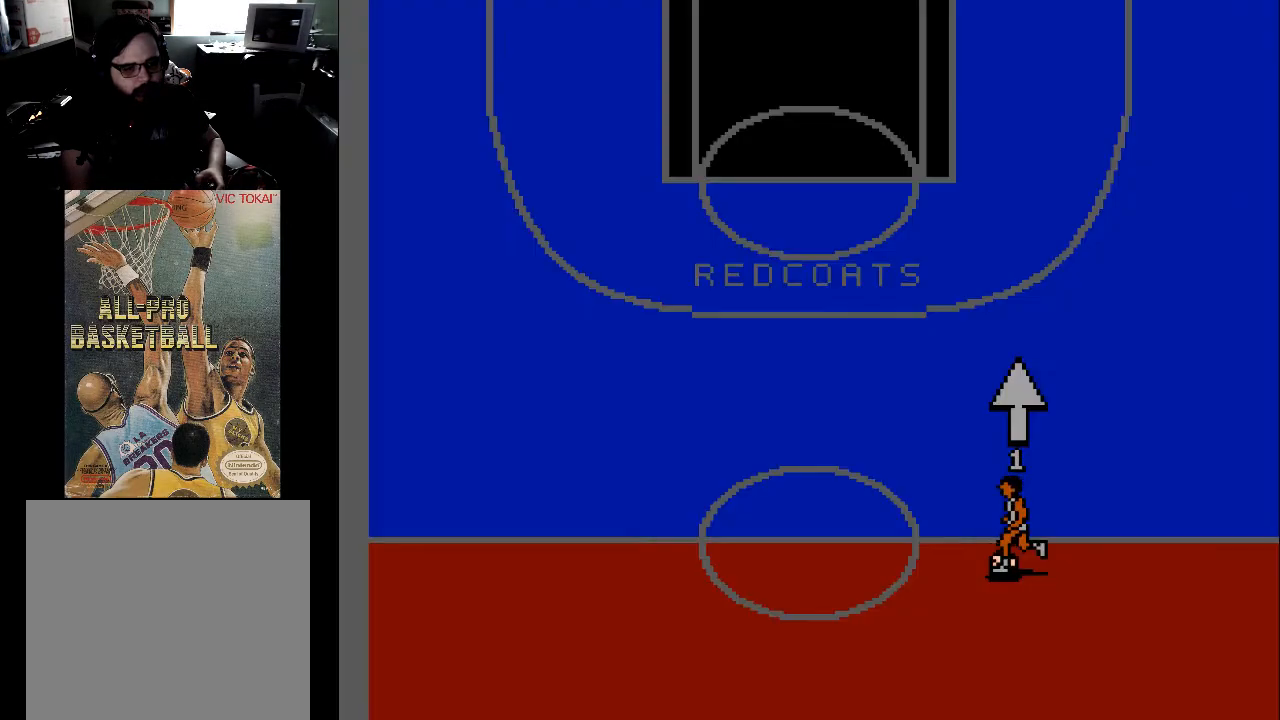
{"buttons": [], "events": [[133, "DPAD_DOWN", "up"], [133, "DPAD_RIGHT", "up"]]}
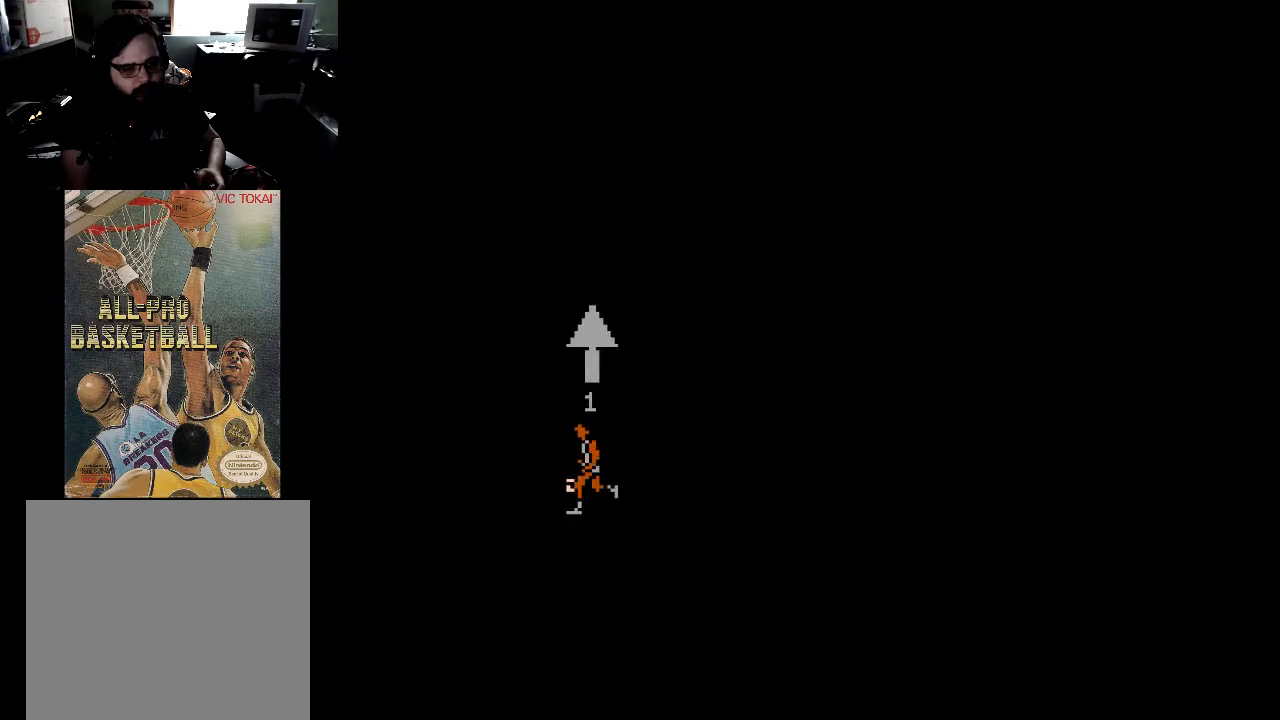
{"buttons": ["DPAD_UP"], "events": [[133, "DPAD_UP", "down"]]}